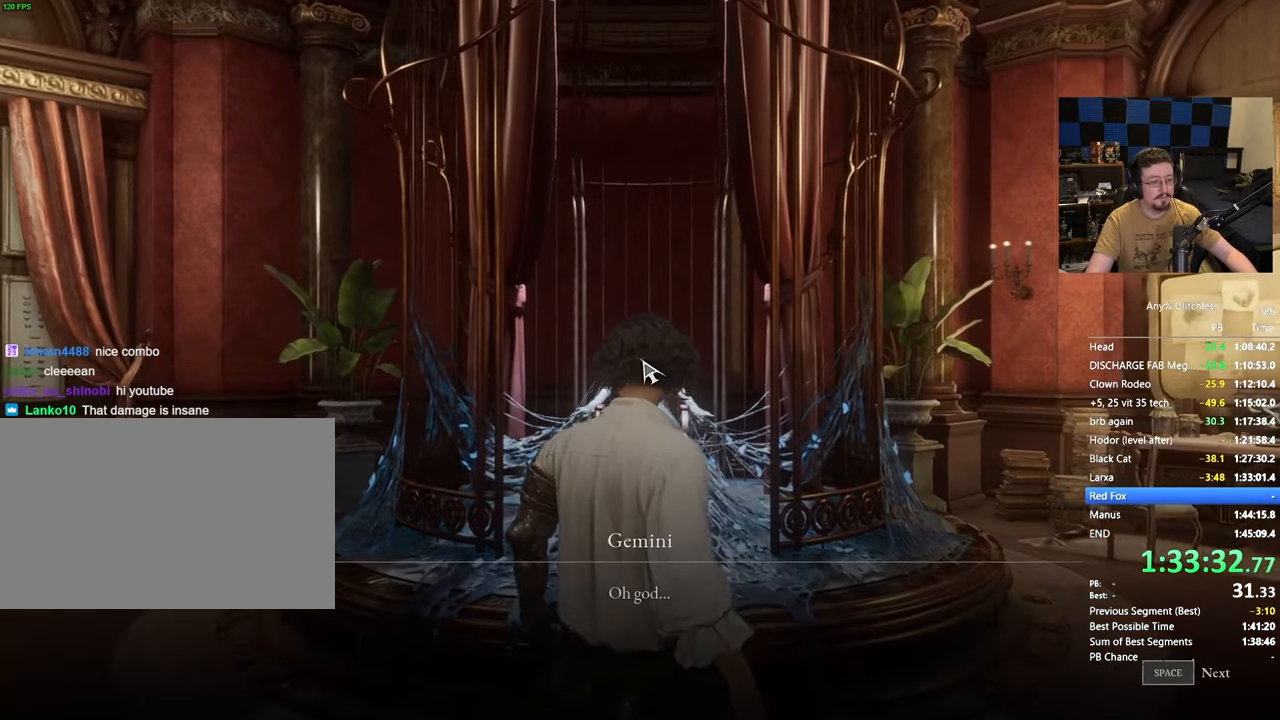
Gameplay with keyboard and mouse; each line is a JSON object with the keys and mouse buttons held at the frame after it. "events" lists presses ("down") and releases ("up") of "1", "3", "4", "5", "a", "alt", "c", "caps_lock", "ctrl", "d", "e", "f", "g", "r", "s", "shift", "space", "t", "tab", "v", "w", "x" and "mouse_wheel" between this image and that frame as [ms after this image, input, new state], when the widget could be followed in between. "mouse_wheel" = the "wheel" button of the "mouse" list. No other keys are recorded. "wheel" means that the mouse wheel is clicked or scrolled. Not read: mouse_move.
{"keys": [], "mouse": [], "events": [[50, "space", "down"], [100, "space", "up"], [200, "space", "down"], [233, "space", "up"], [383, "space", "down"], [433, "space", "up"]]}
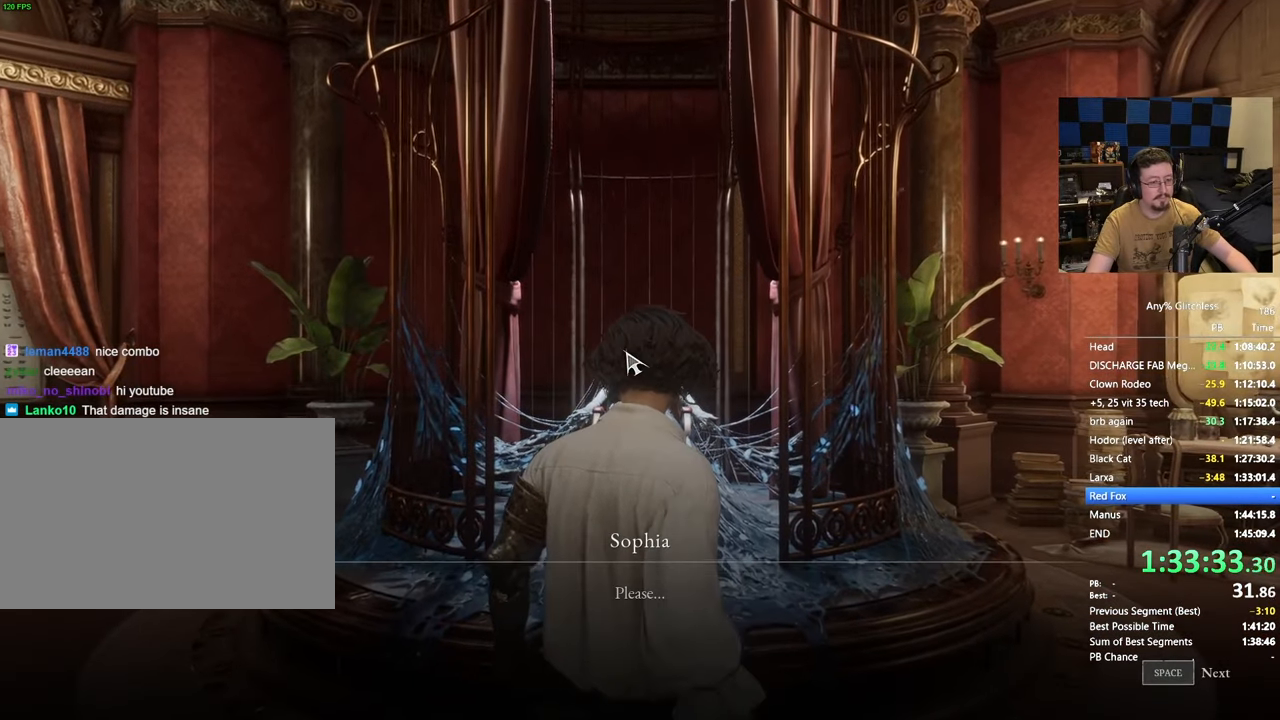
{"keys": [], "mouse": [], "events": [[17, "space", "down"], [117, "space", "up"], [200, "space", "down"], [250, "space", "up"], [350, "space", "down"], [433, "space", "up"]]}
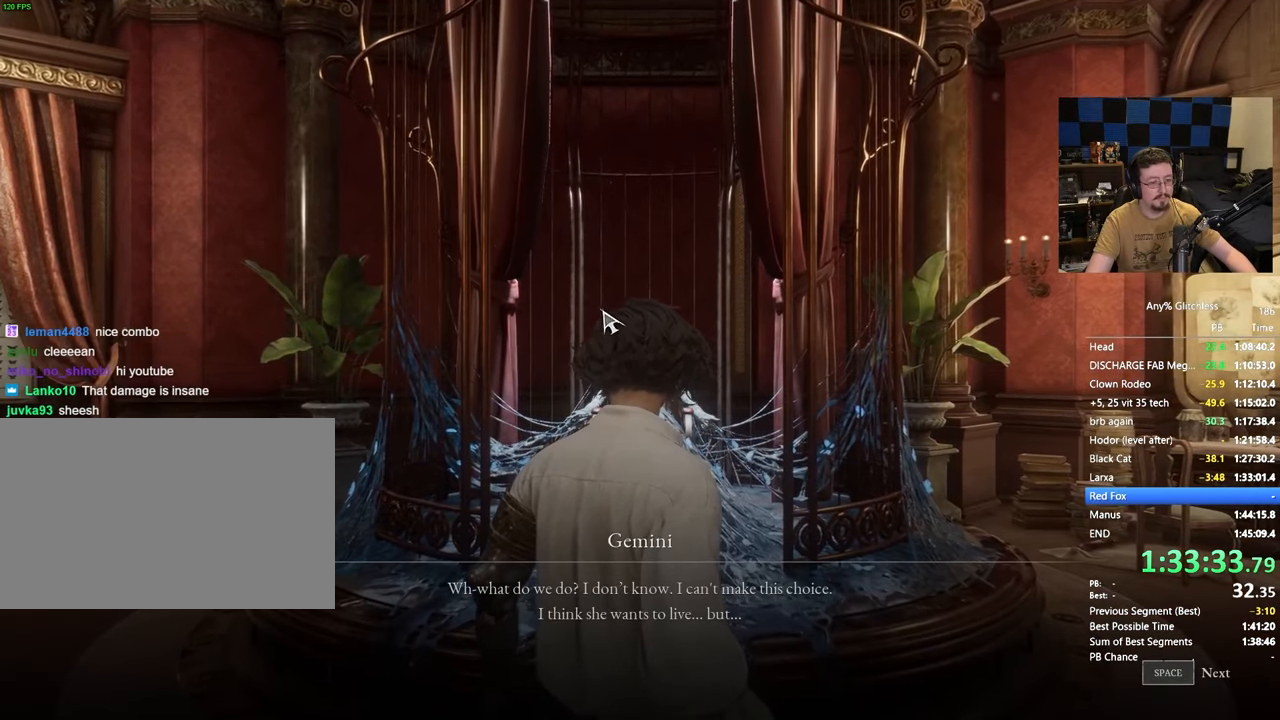
{"keys": [], "mouse": [], "events": [[33, "space", "down"], [83, "space", "up"], [217, "space", "down"], [267, "space", "up"], [400, "space", "down"], [450, "space", "up"]]}
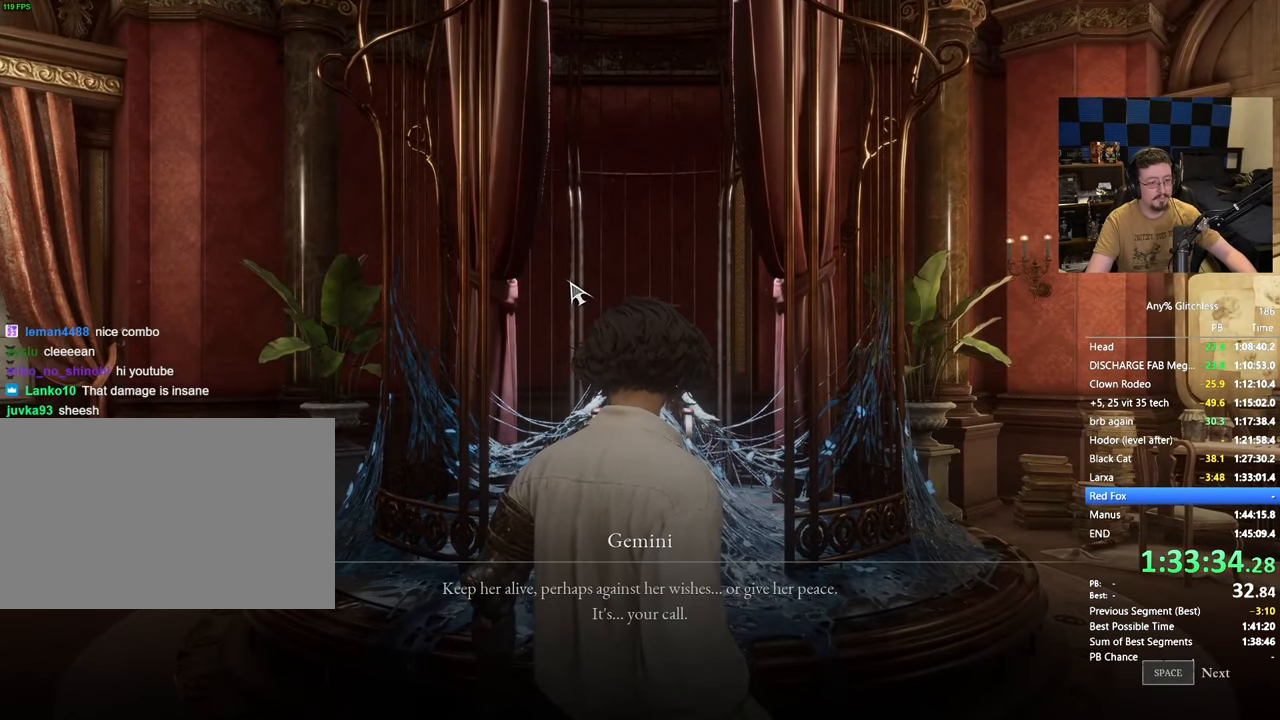
{"keys": [], "mouse": [], "events": [[50, "space", "down"], [133, "space", "up"], [233, "space", "down"], [283, "space", "up"], [417, "space", "down"], [467, "space", "up"]]}
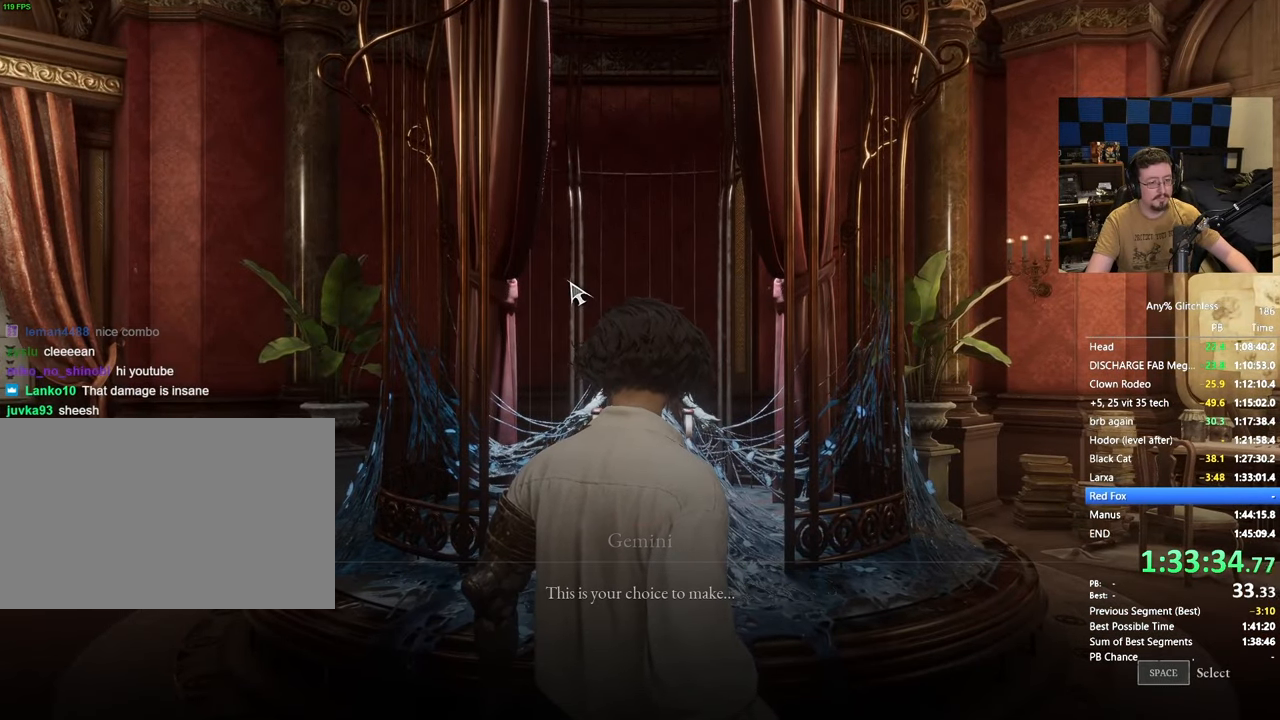
{"keys": [], "mouse": [], "events": [[67, "space", "down"], [117, "space", "up"], [250, "space", "down"], [300, "space", "up"]]}
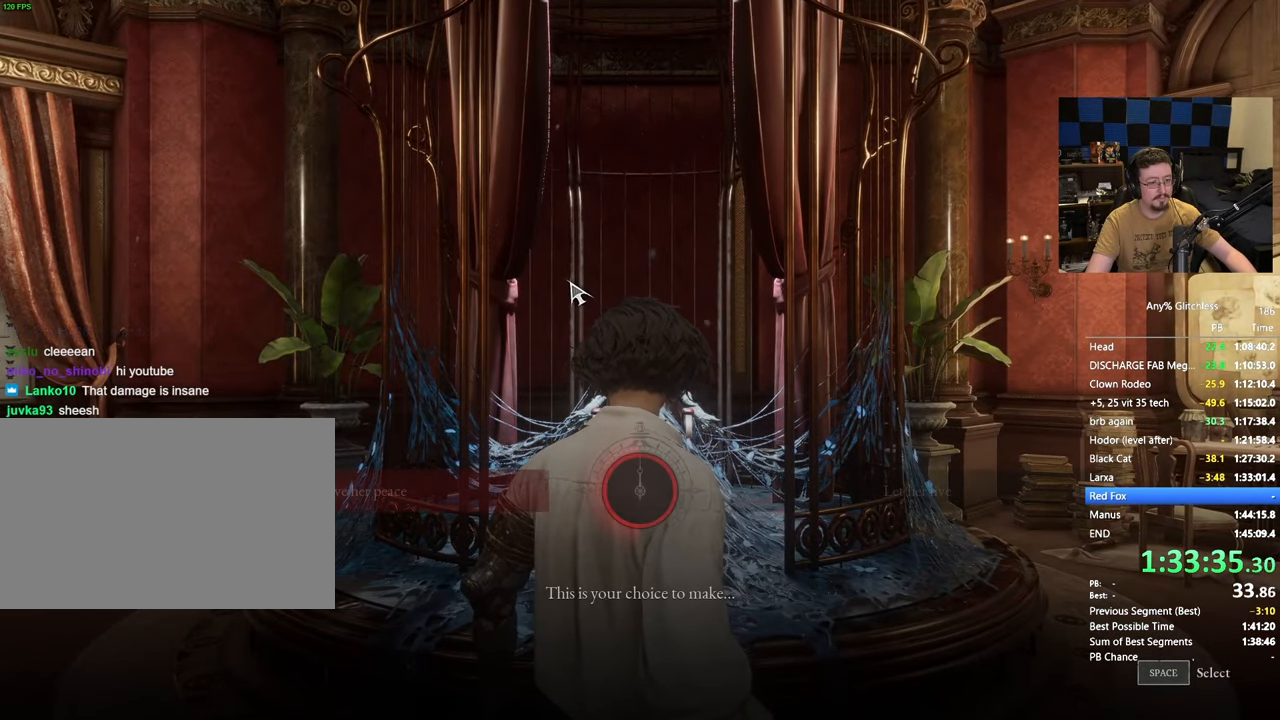
{"keys": [], "mouse": [], "events": []}
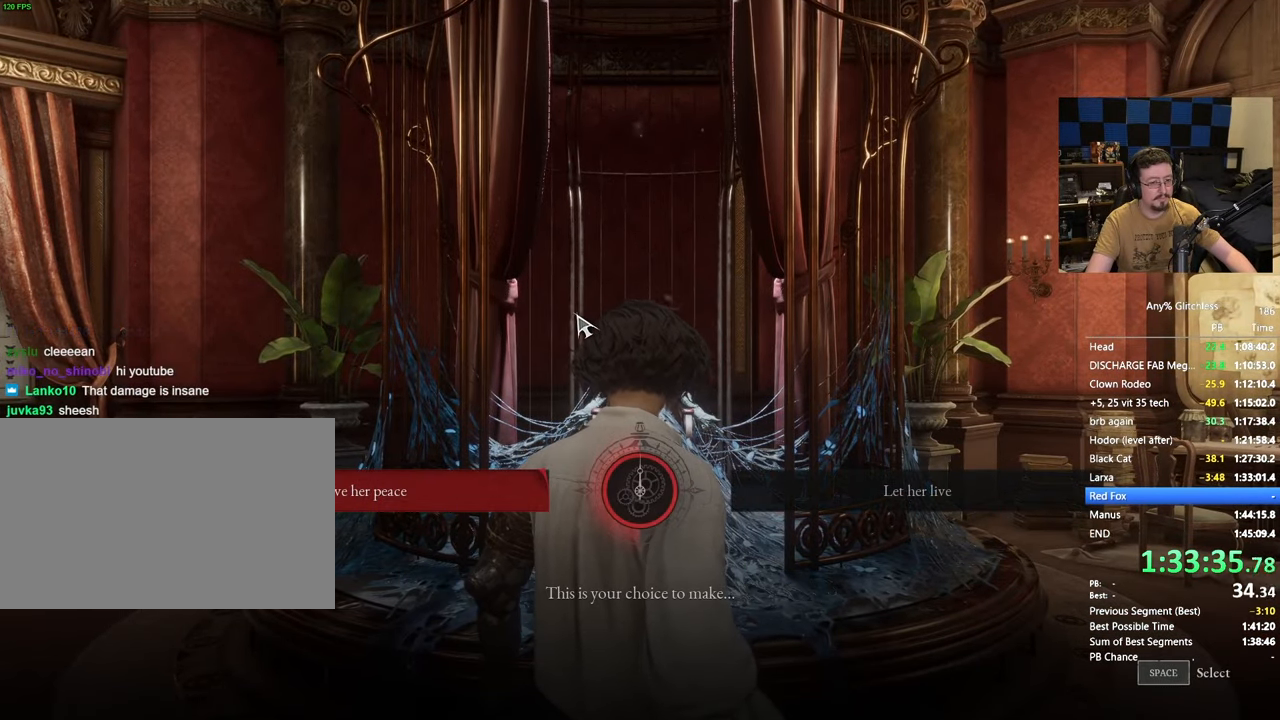
{"keys": [], "mouse": [], "events": []}
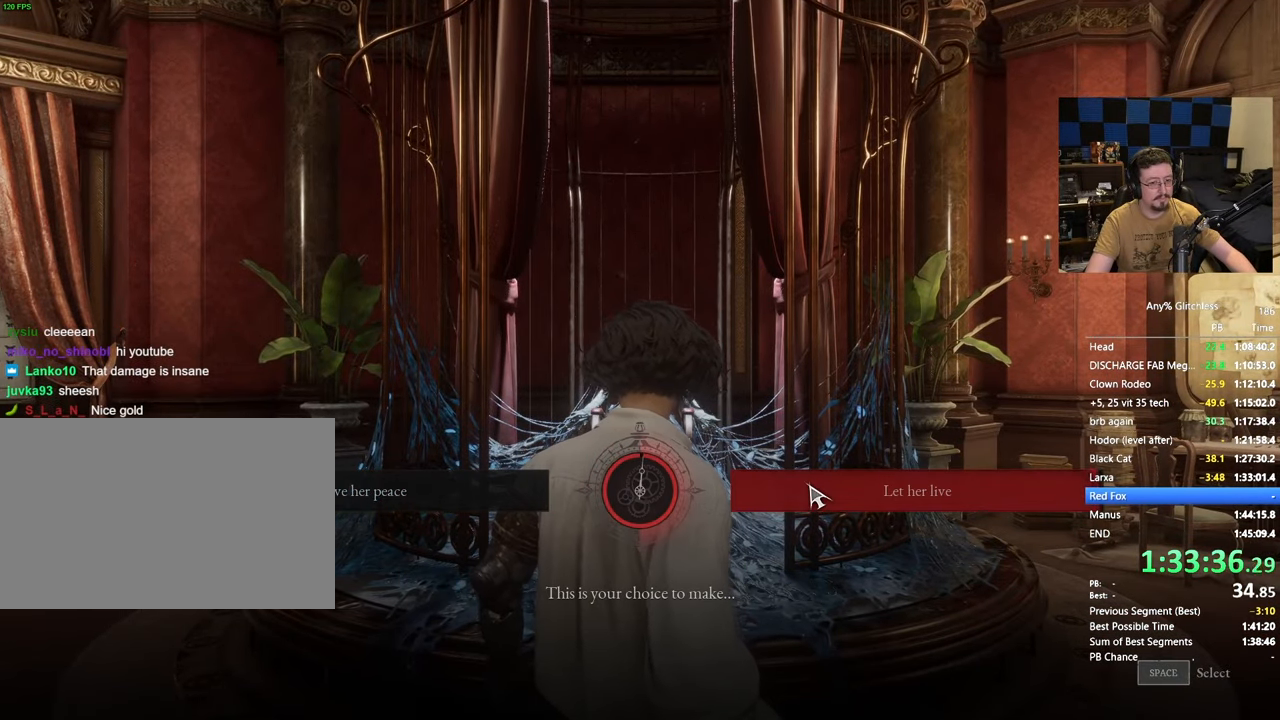
{"keys": [], "mouse": [], "events": [[350, "space", "down"], [433, "space", "up"]]}
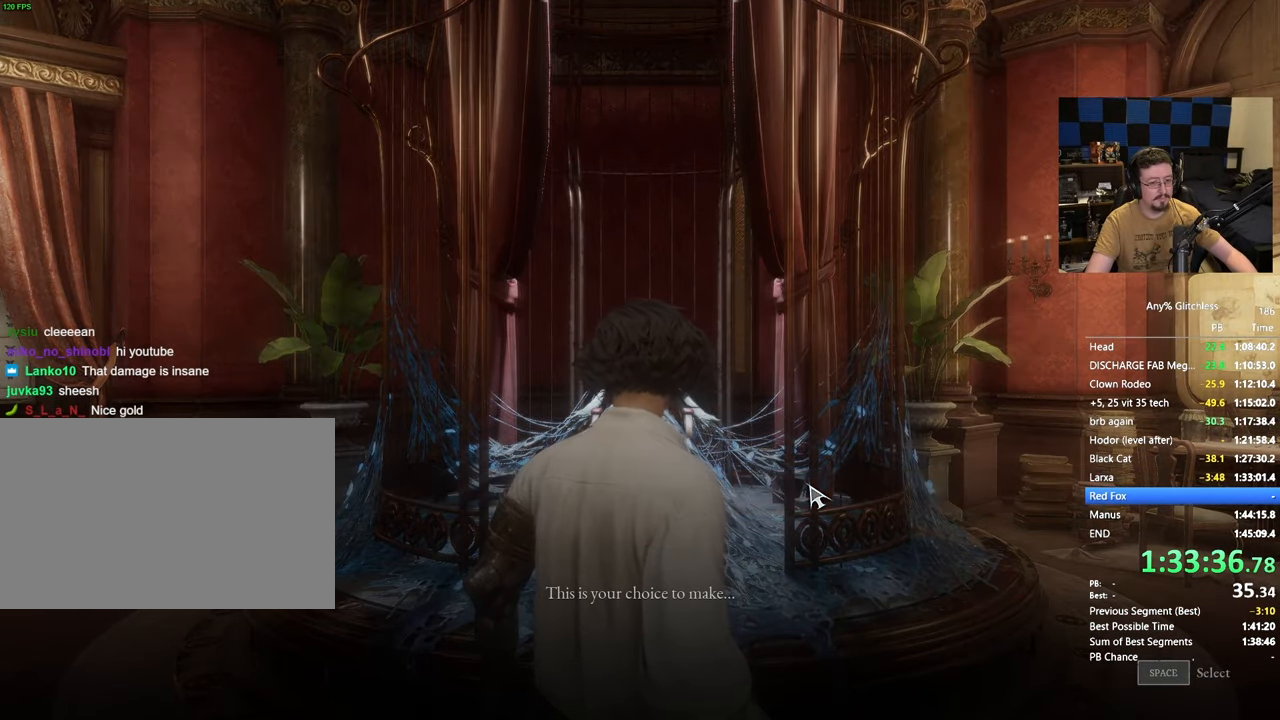
{"keys": ["space"], "mouse": [], "events": [[33, "space", "down"], [83, "space", "up"], [183, "space", "down"], [267, "space", "up"], [367, "space", "down"], [417, "space", "up"], [500, "space", "down"]]}
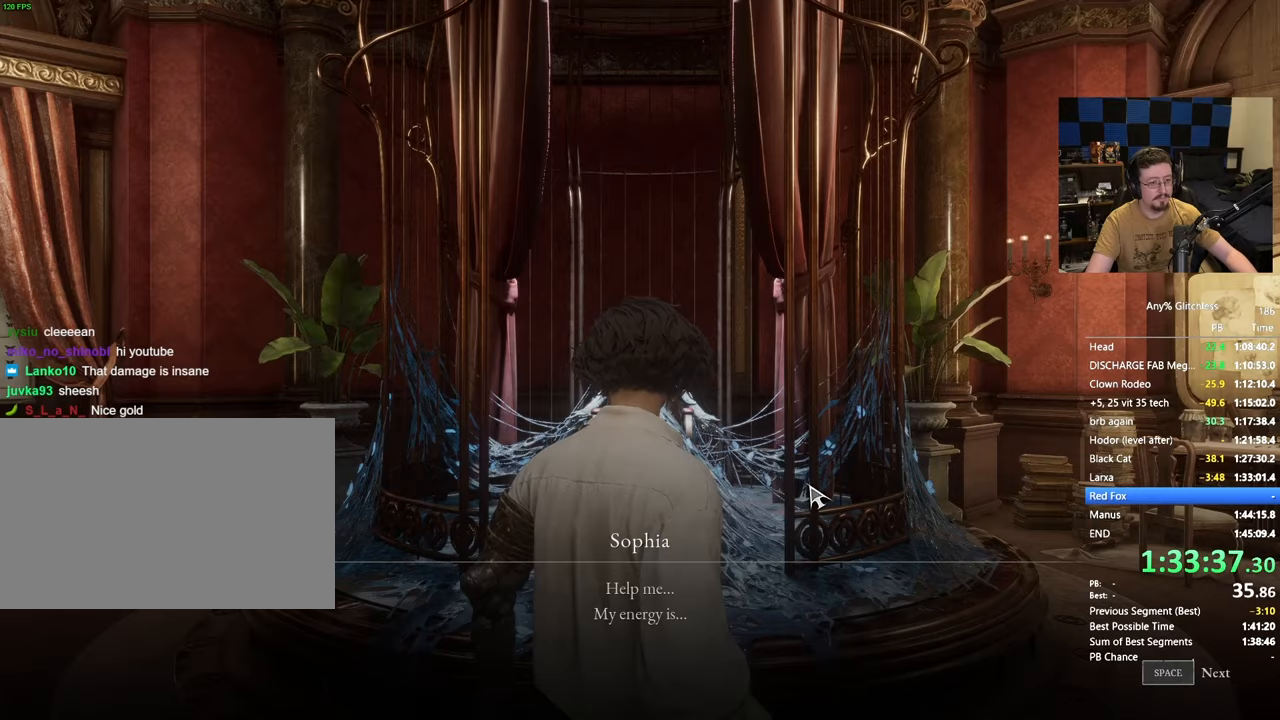
{"keys": [], "mouse": [], "events": [[50, "space", "up"], [183, "space", "down"], [233, "space", "up"], [333, "space", "down"], [417, "space", "up"]]}
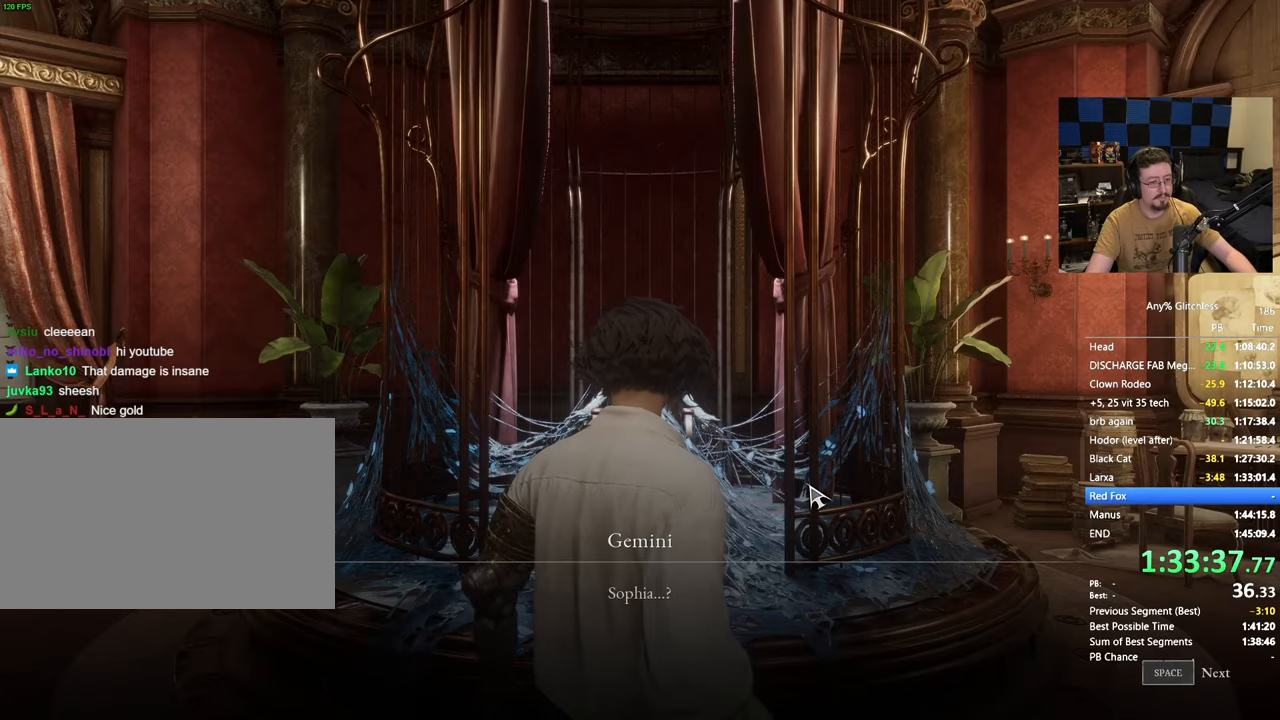
{"keys": [], "mouse": [], "events": [[17, "space", "down"], [67, "space", "up"], [167, "space", "down"], [250, "space", "up"], [350, "space", "down"], [400, "space", "up"]]}
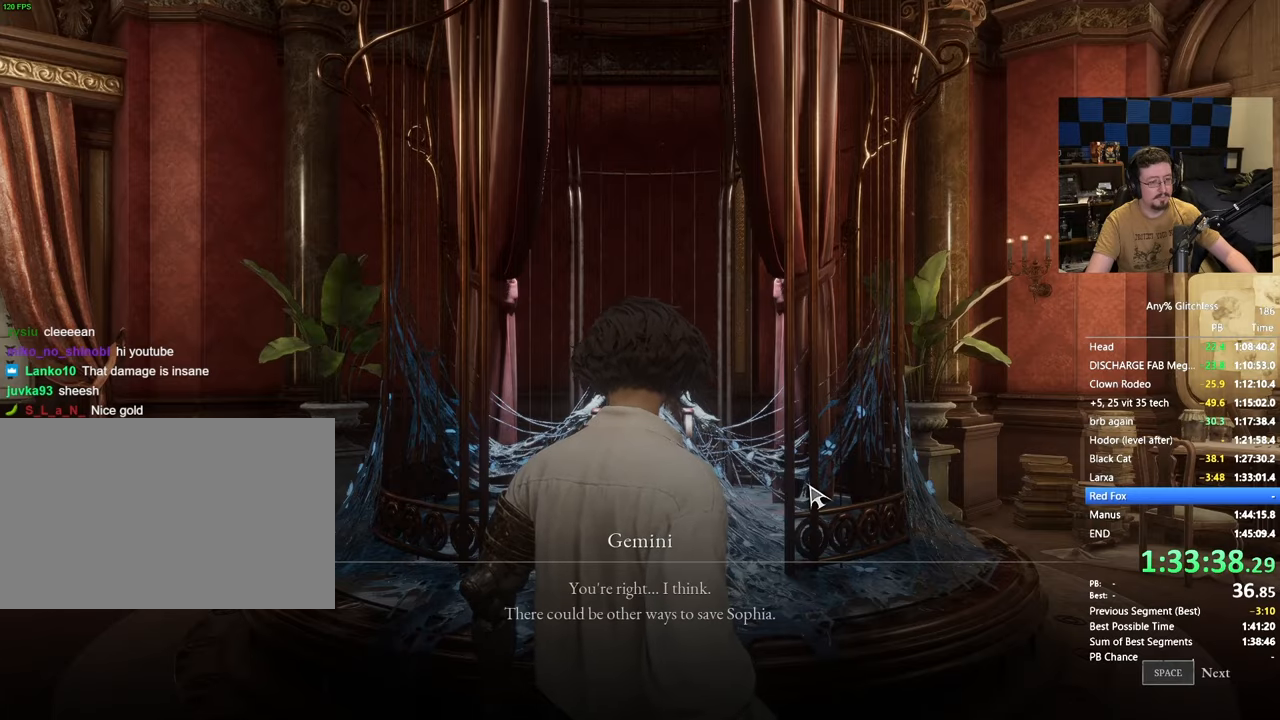
{"keys": ["space"], "mouse": [], "events": [[33, "space", "down"], [83, "space", "up"], [167, "space", "down"], [267, "space", "up"], [500, "space", "down"]]}
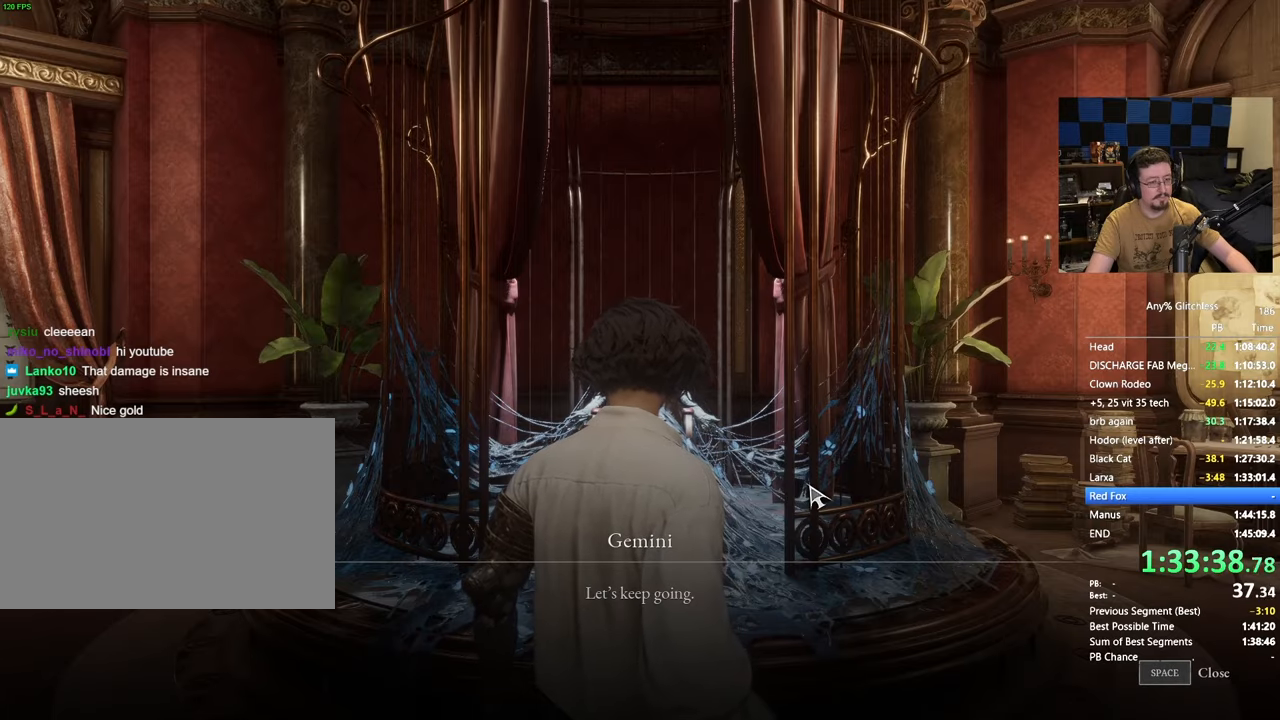
{"keys": ["a", "space", "w"], "mouse": []}
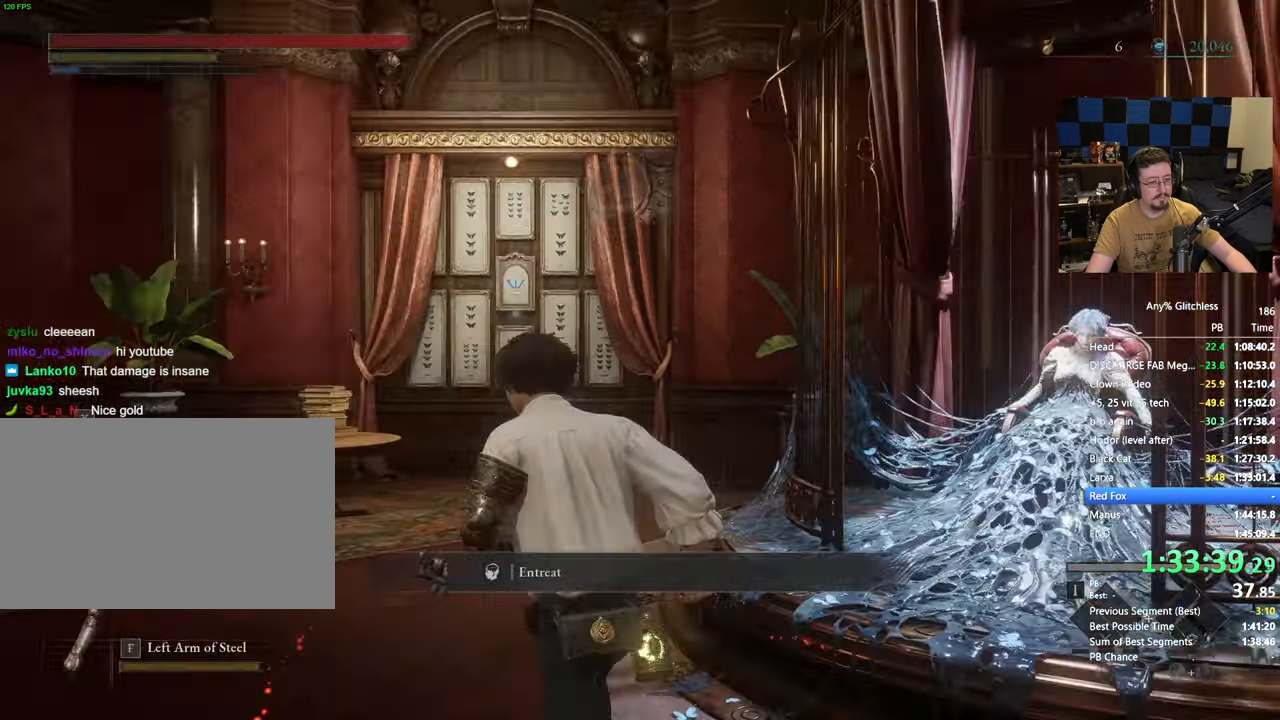
{"keys": ["space", "w"], "mouse": [], "events": [[300, "a", "up"]]}
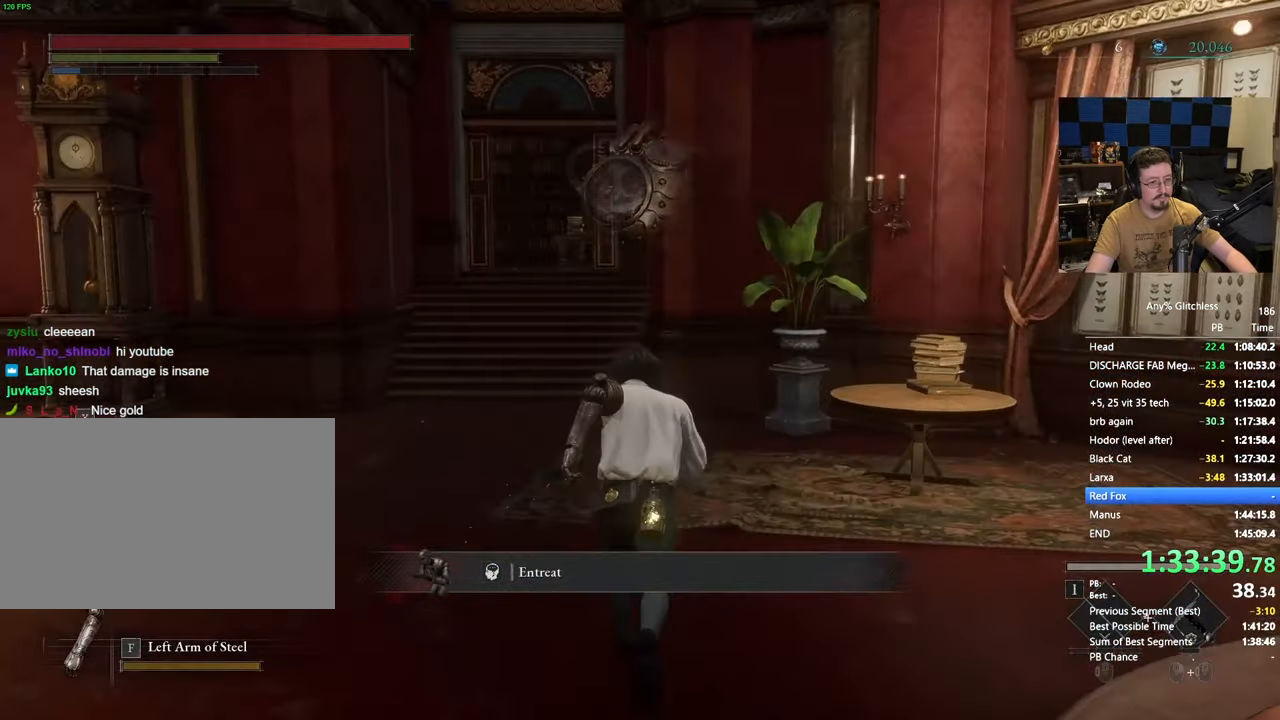
{"keys": ["space", "w"], "mouse": [], "events": []}
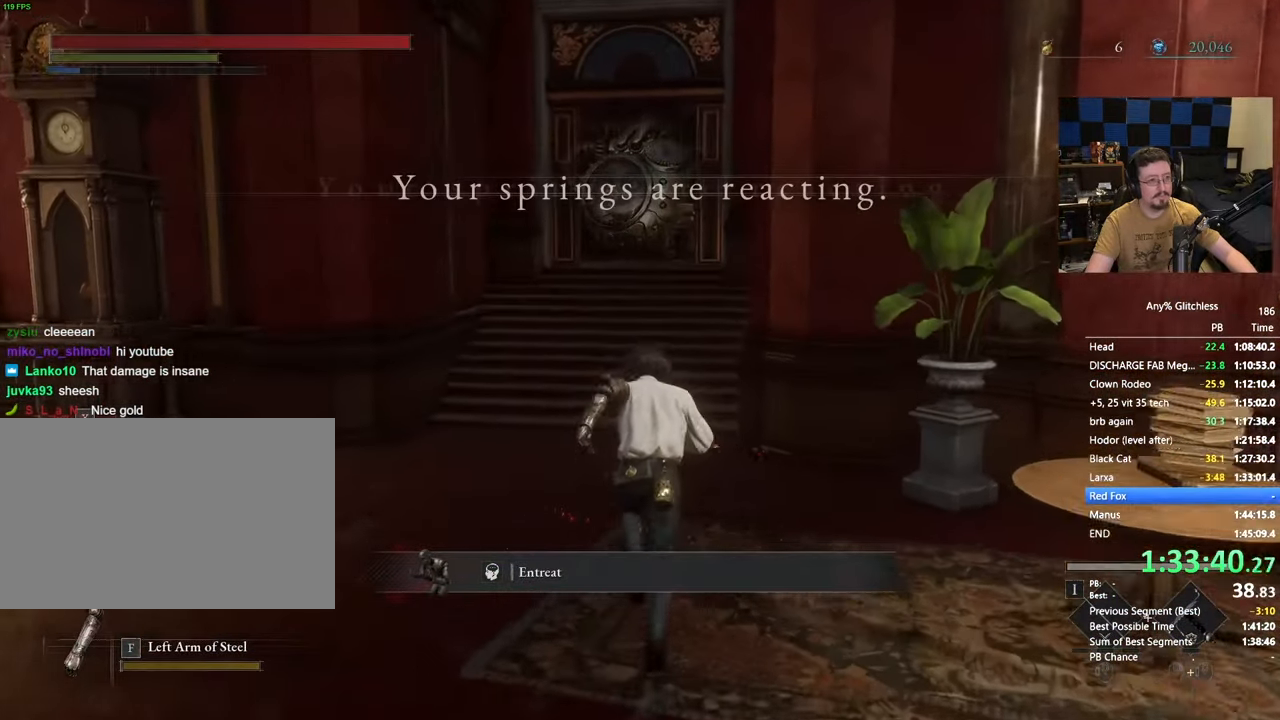
{"keys": ["space", "w"], "mouse": [], "events": []}